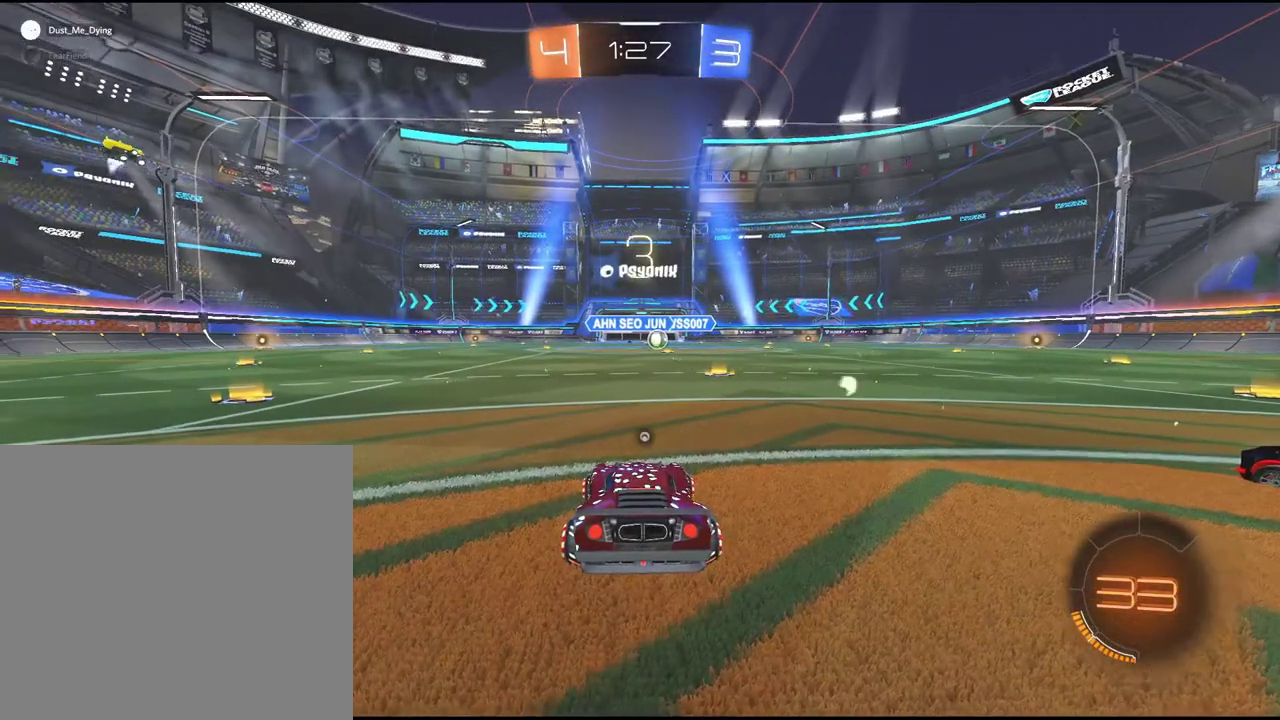
Gameplay with a controller (PlayStation layout); each line is a JSON object with the inputs held at the frame after it. "events" lists button and stick changes between this image and that frame as [ms after this image, input, new state], when the widget could be followed in between. Not read: L3 R1 R3 right_stick.
{"buttons": ["R2"], "left_stick": "center", "events": [[317, "R2", "down"]]}
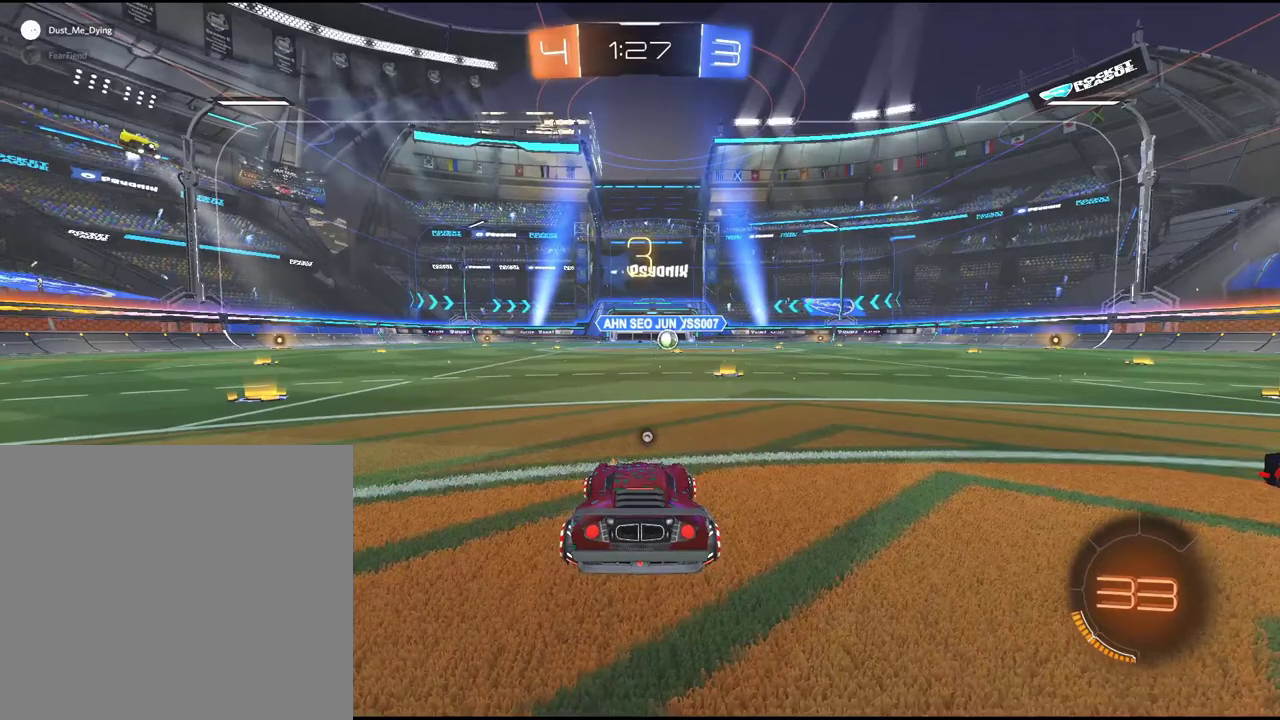
{"buttons": ["R2"], "left_stick": "center", "events": [[200, "TRIANGLE", "down"], [300, "TRIANGLE", "up"], [400, "TRIANGLE", "down"], [500, "TRIANGLE", "up"]]}
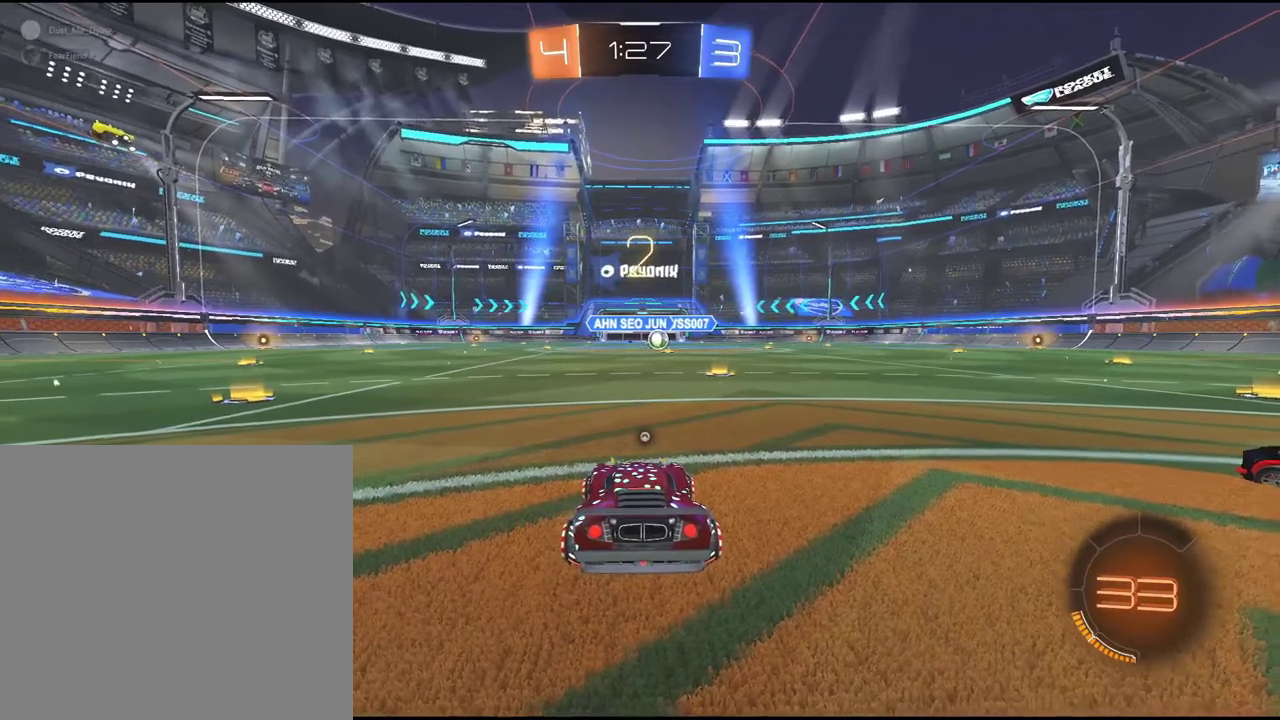
{"buttons": ["R2"], "left_stick": "center", "events": [[267, "TRIANGLE", "down"], [350, "TRIANGLE", "up"]]}
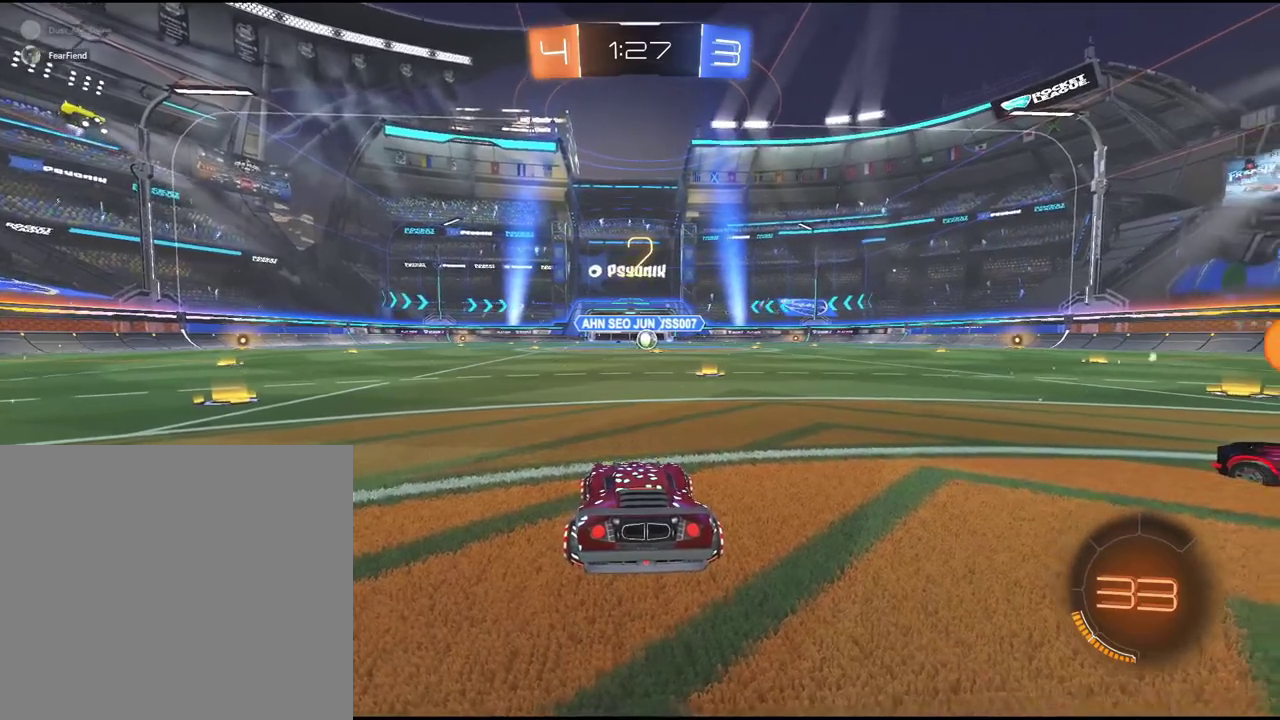
{"buttons": ["R2"], "left_stick": "center", "events": []}
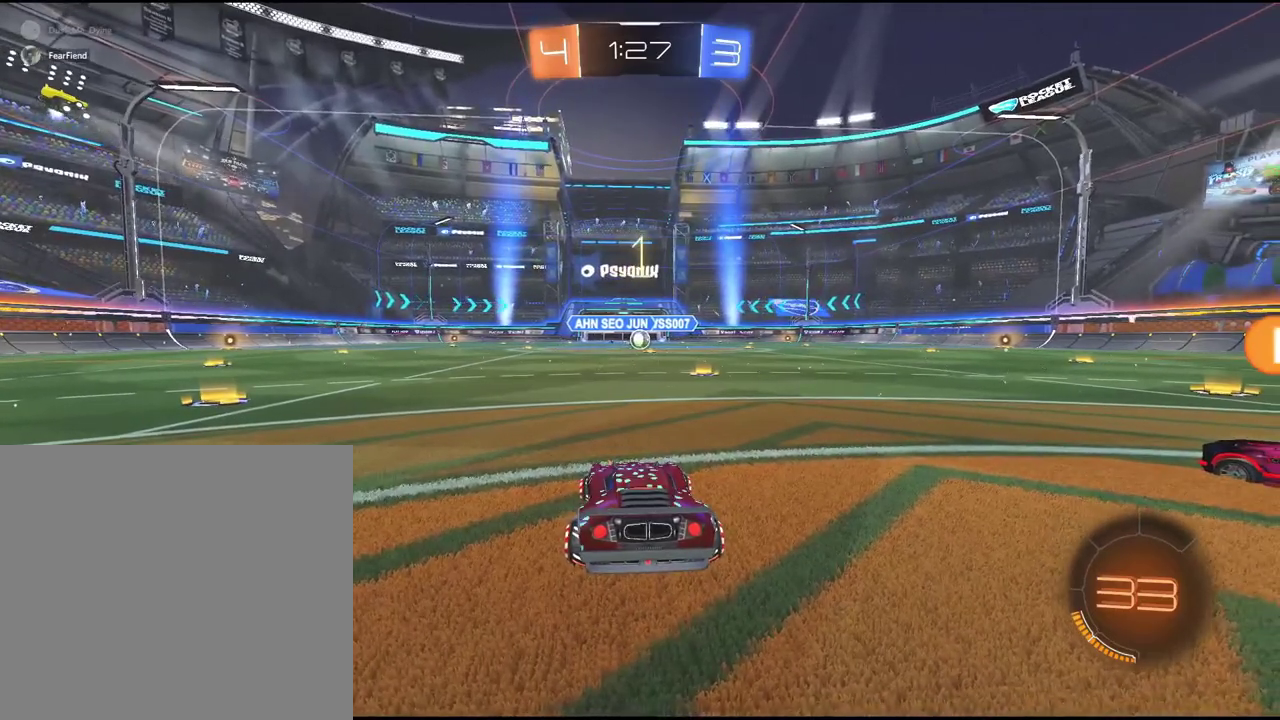
{"buttons": ["R2"], "left_stick": "center", "events": []}
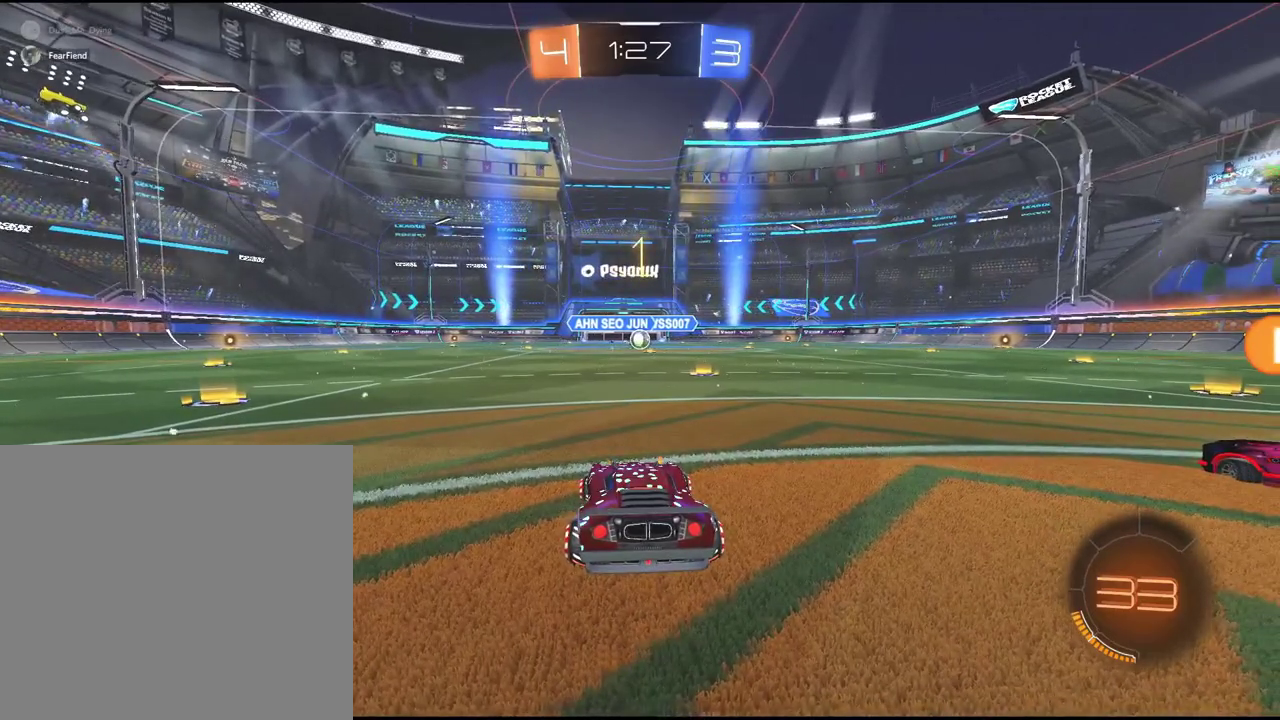
{"buttons": ["R2"], "left_stick": "center", "events": [[367, "left_stick", "right"], [467, "left_stick", "center"]]}
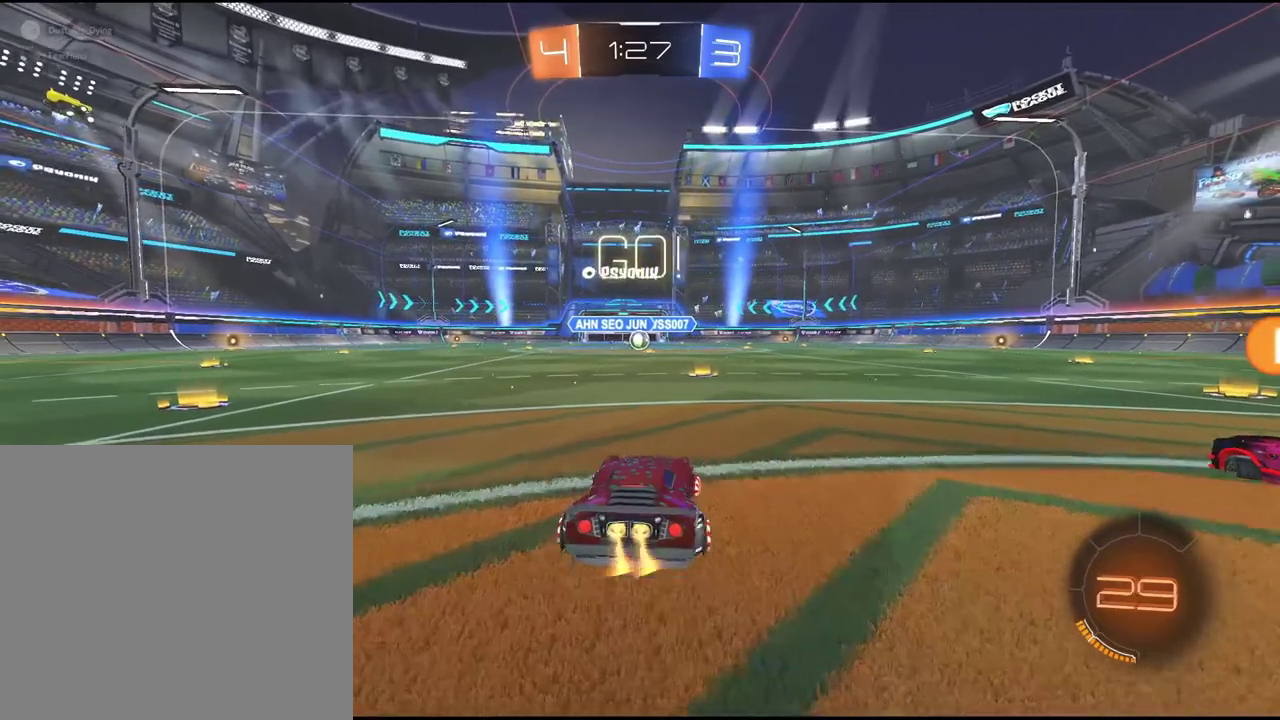
{"buttons": ["R2"], "left_stick": "center", "events": []}
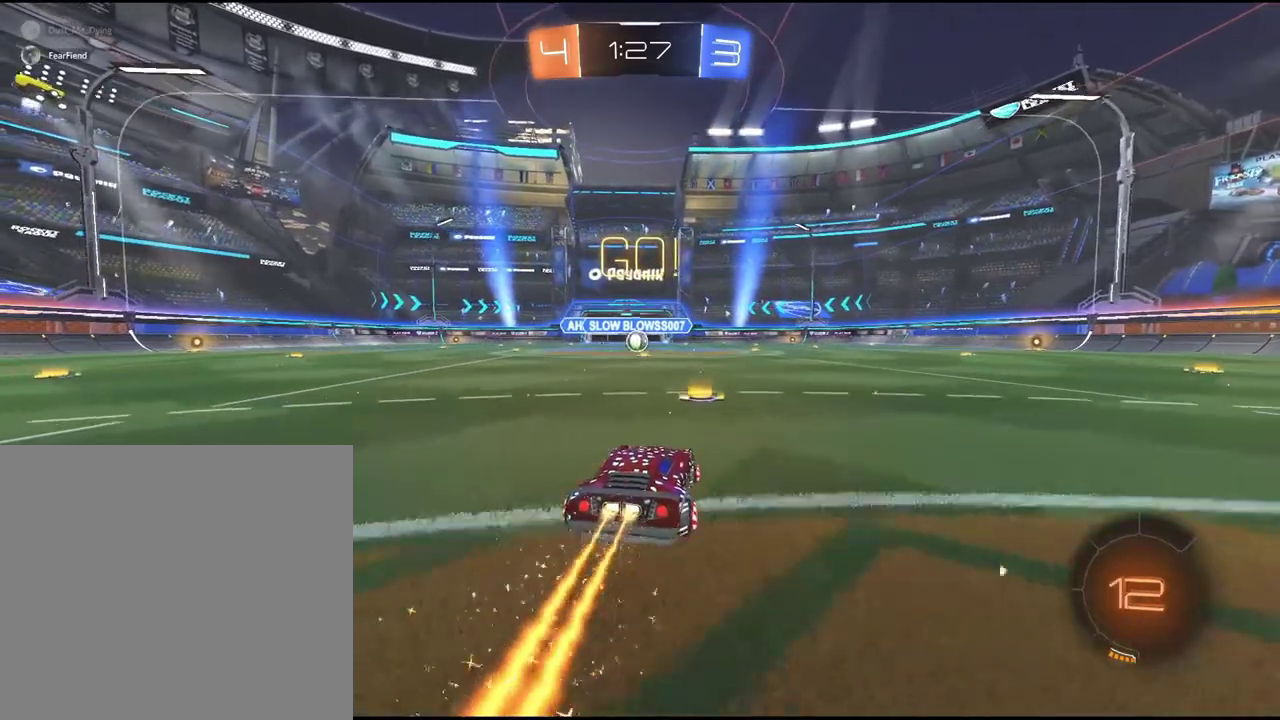
{"buttons": ["R2"], "left_stick": "center", "events": [[167, "left_stick", "left"], [283, "left_stick", "center"]]}
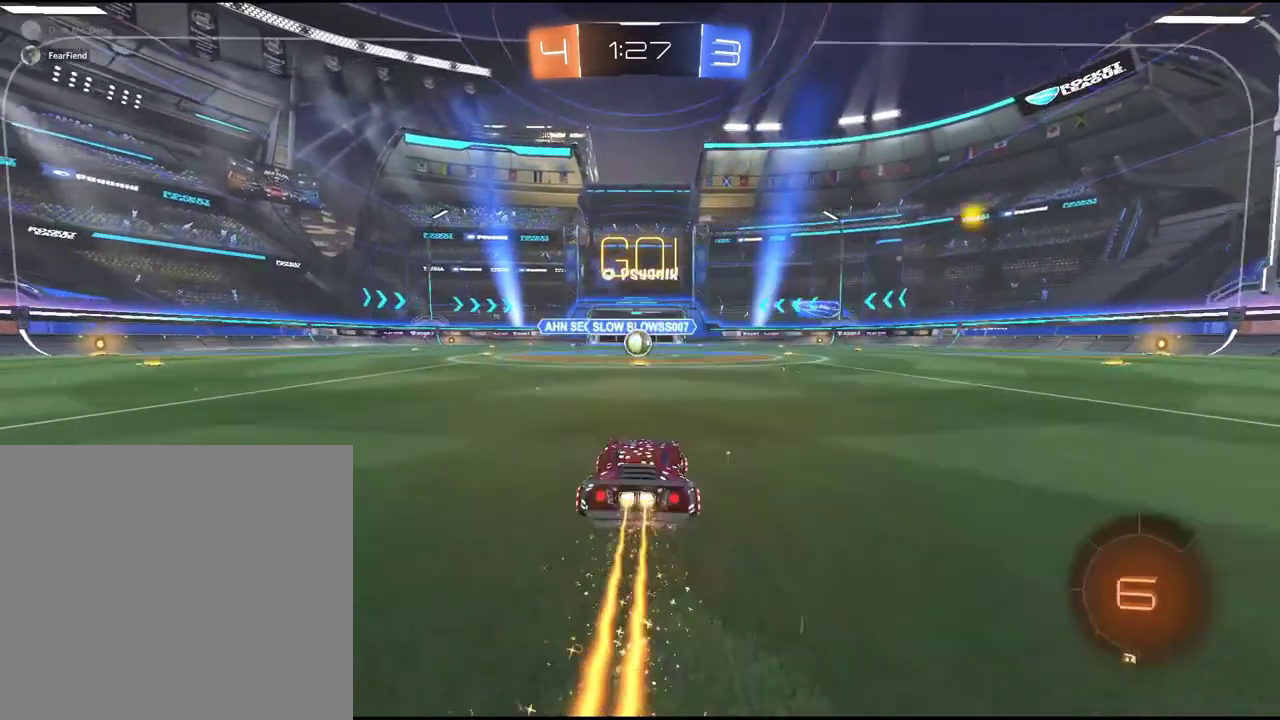
{"buttons": ["R2"], "left_stick": "center", "events": [[250, "left_stick", "left"], [333, "left_stick", "center"]]}
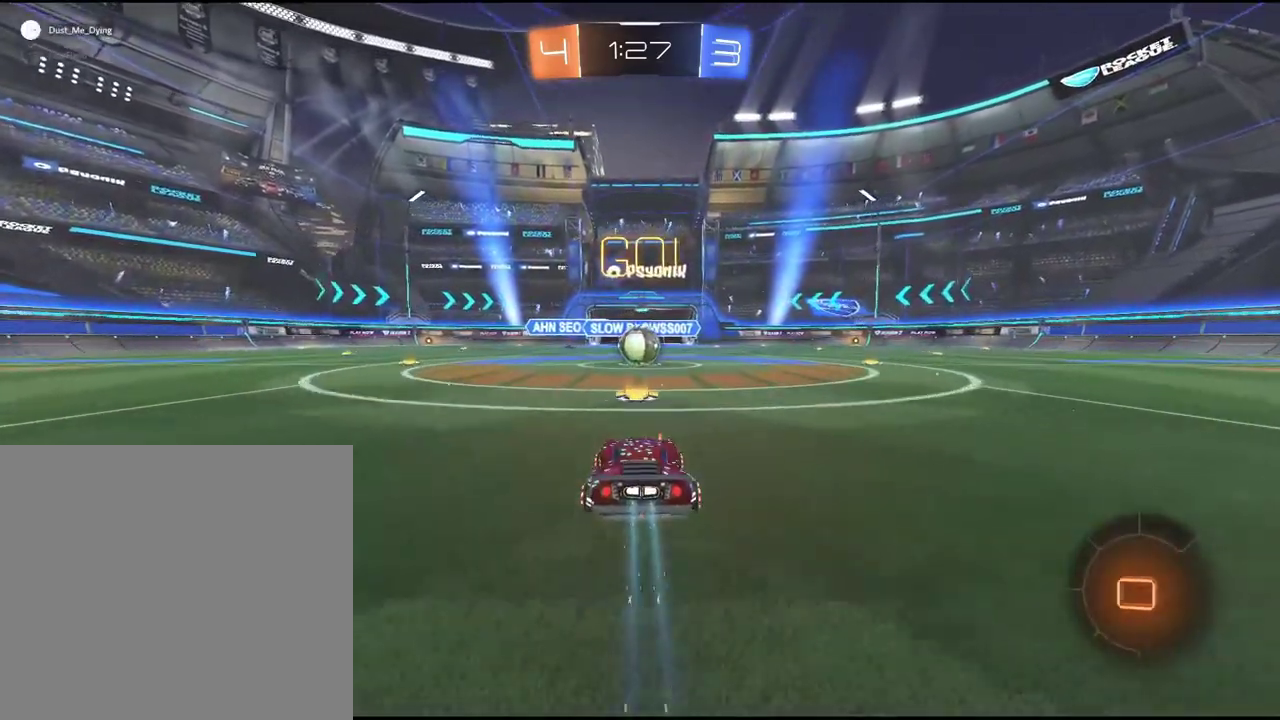
{"buttons": ["CROSS", "R2"], "left_stick": "up", "events": [[383, "left_stick", "up-right"], [450, "CROSS", "down"], [450, "left_stick", "up"]]}
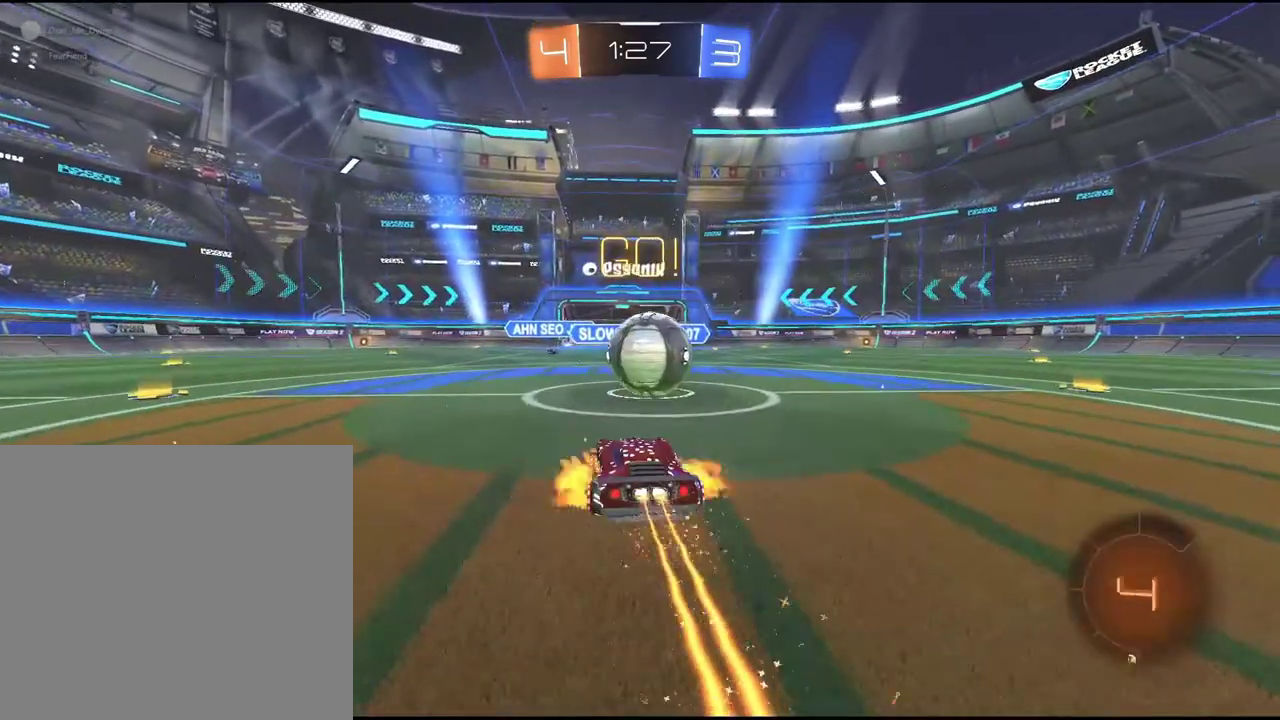
{"buttons": ["R2"], "left_stick": "center", "events": [[83, "CROSS", "up"], [133, "CROSS", "down"], [133, "left_stick", "up-right"], [250, "CROSS", "up"], [350, "left_stick", "center"]]}
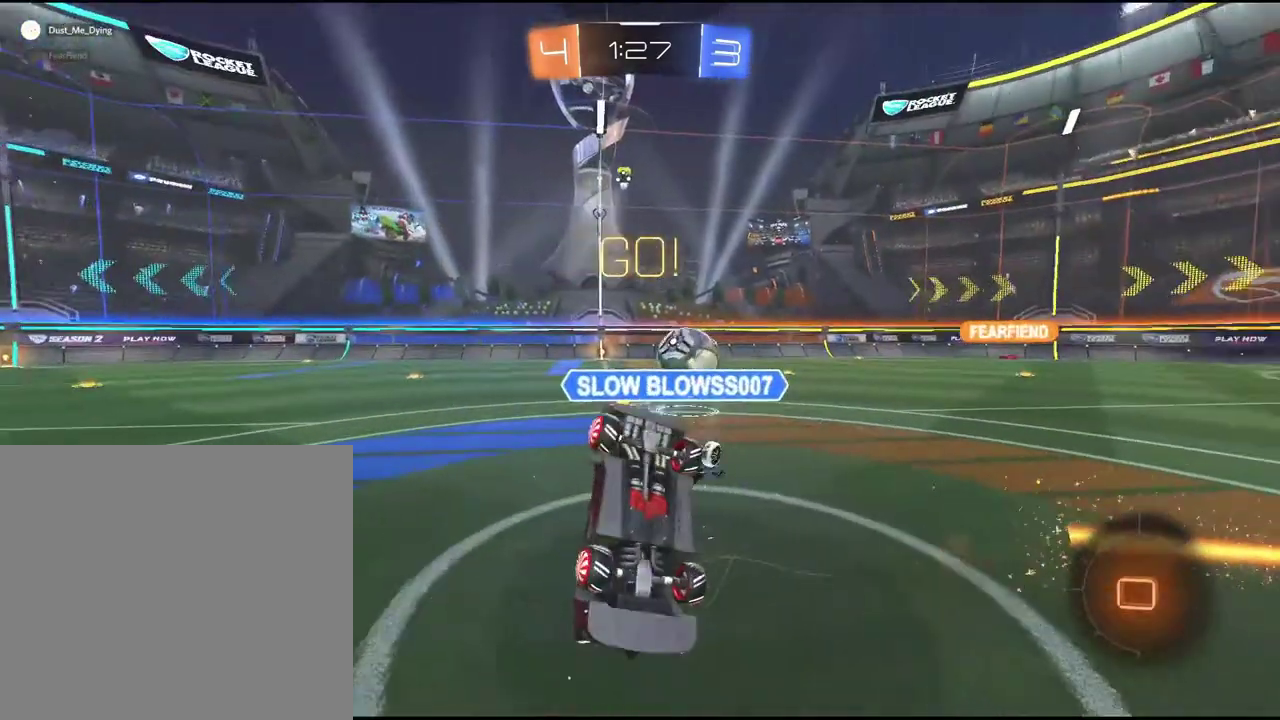
{"buttons": ["R2"], "left_stick": "left", "events": [[350, "left_stick", "down-left"], [433, "left_stick", "left"]]}
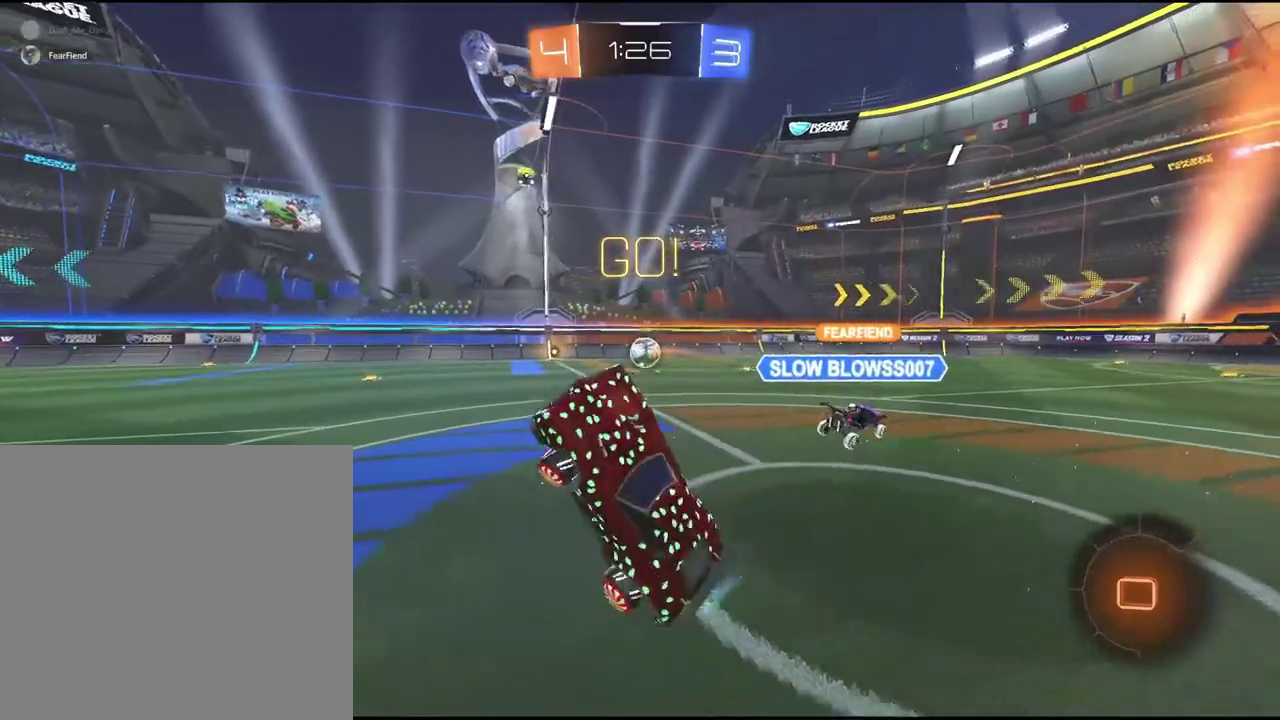
{"buttons": ["R2"], "left_stick": "left", "events": []}
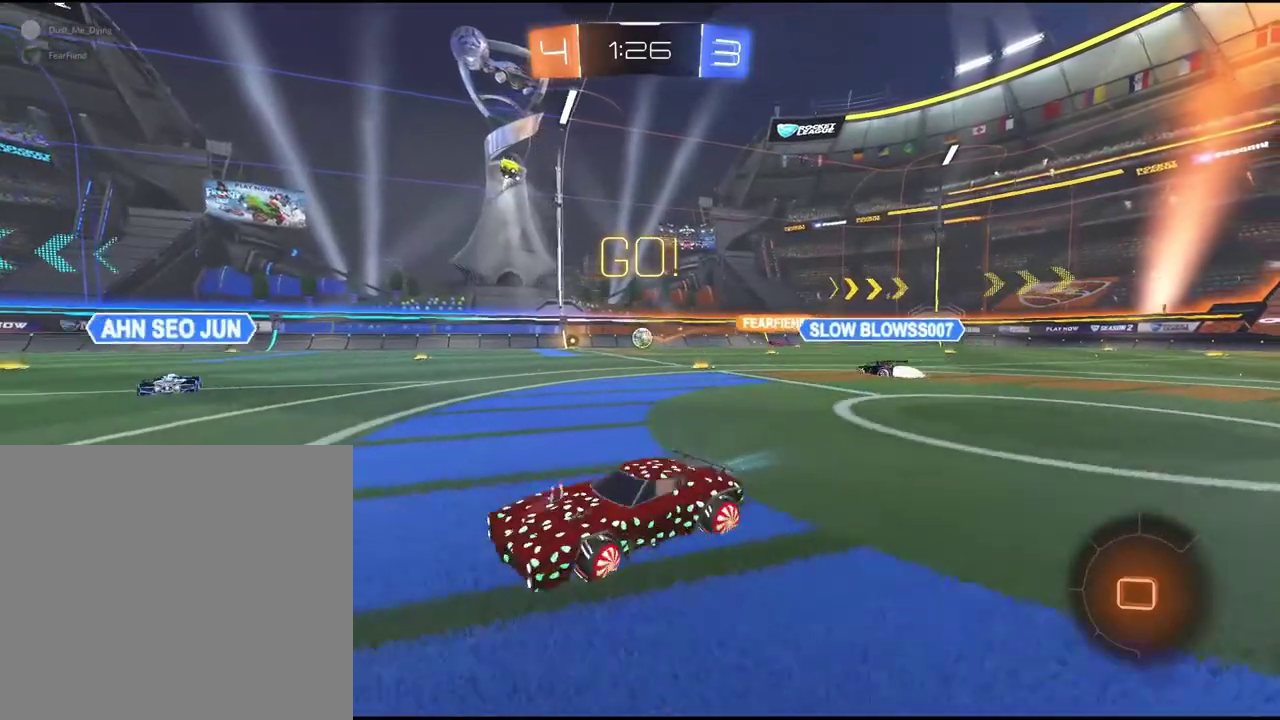
{"buttons": ["R2"], "left_stick": "center", "events": [[317, "left_stick", "down-left"], [367, "left_stick", "center"]]}
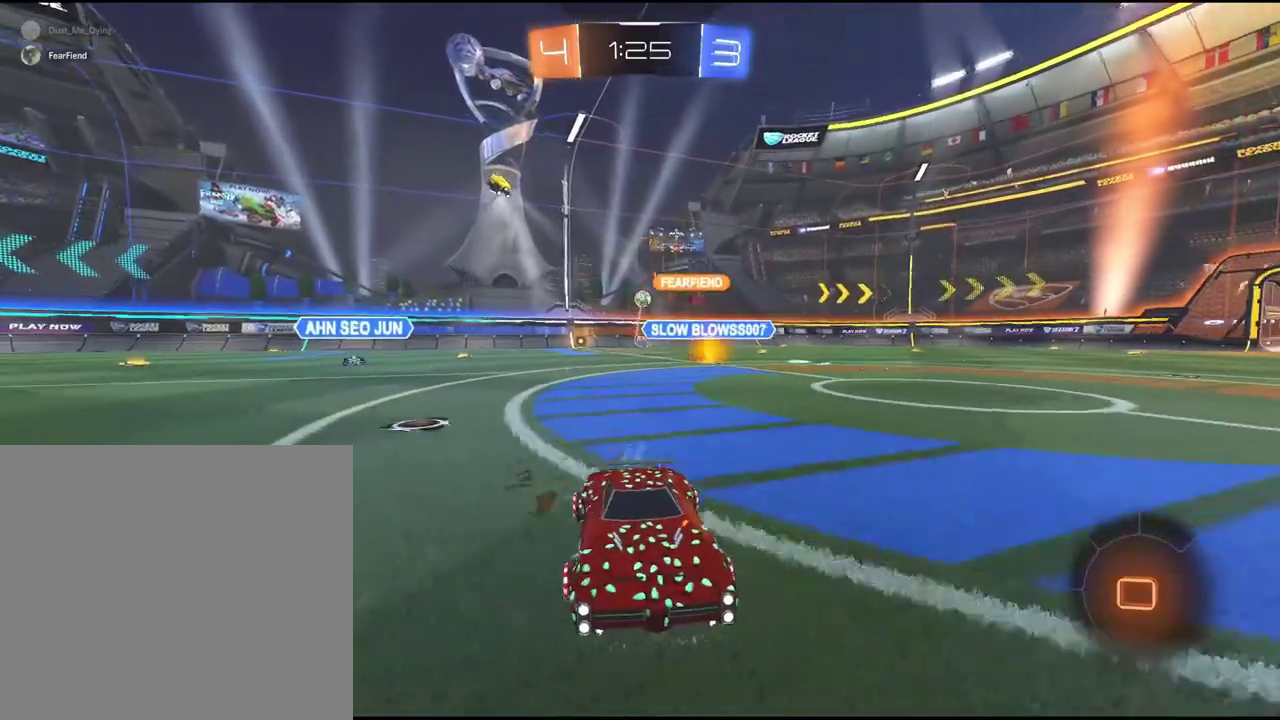
{"buttons": ["R2"], "left_stick": "center", "events": []}
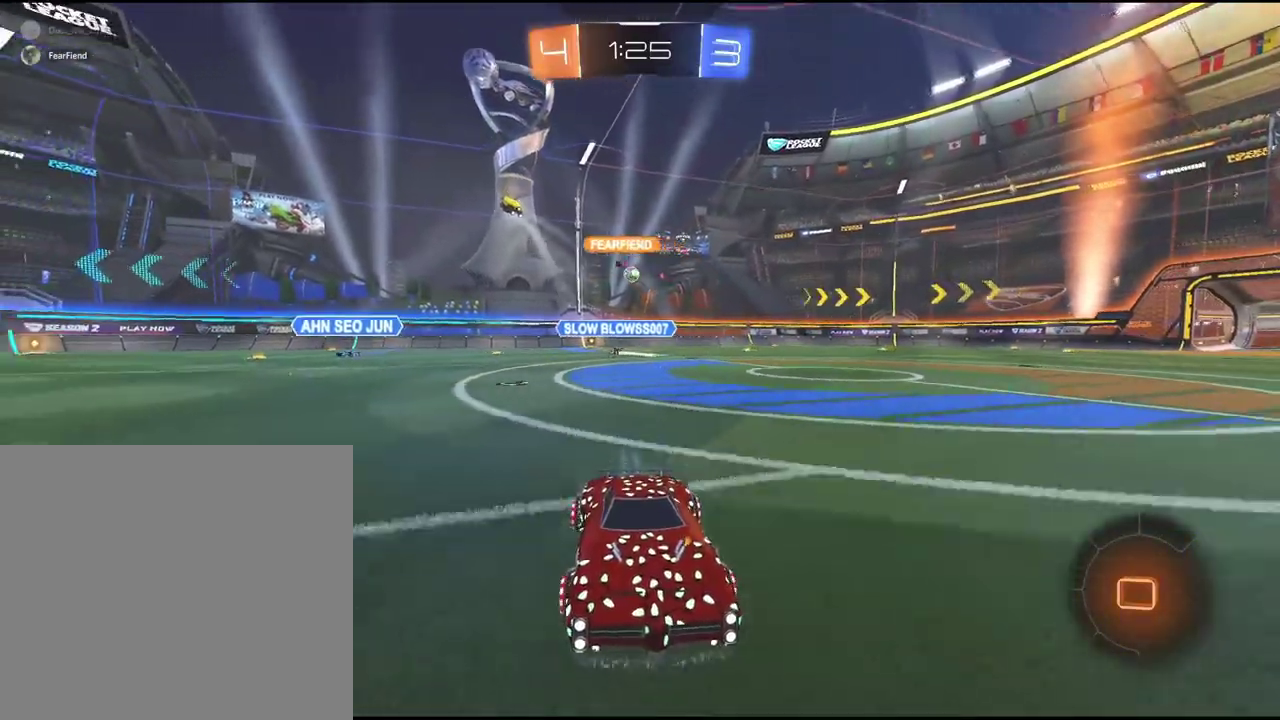
{"buttons": ["R2"], "left_stick": "down-left", "events": [[367, "TRIANGLE", "down"], [400, "left_stick", "down-left"], [483, "TRIANGLE", "up"]]}
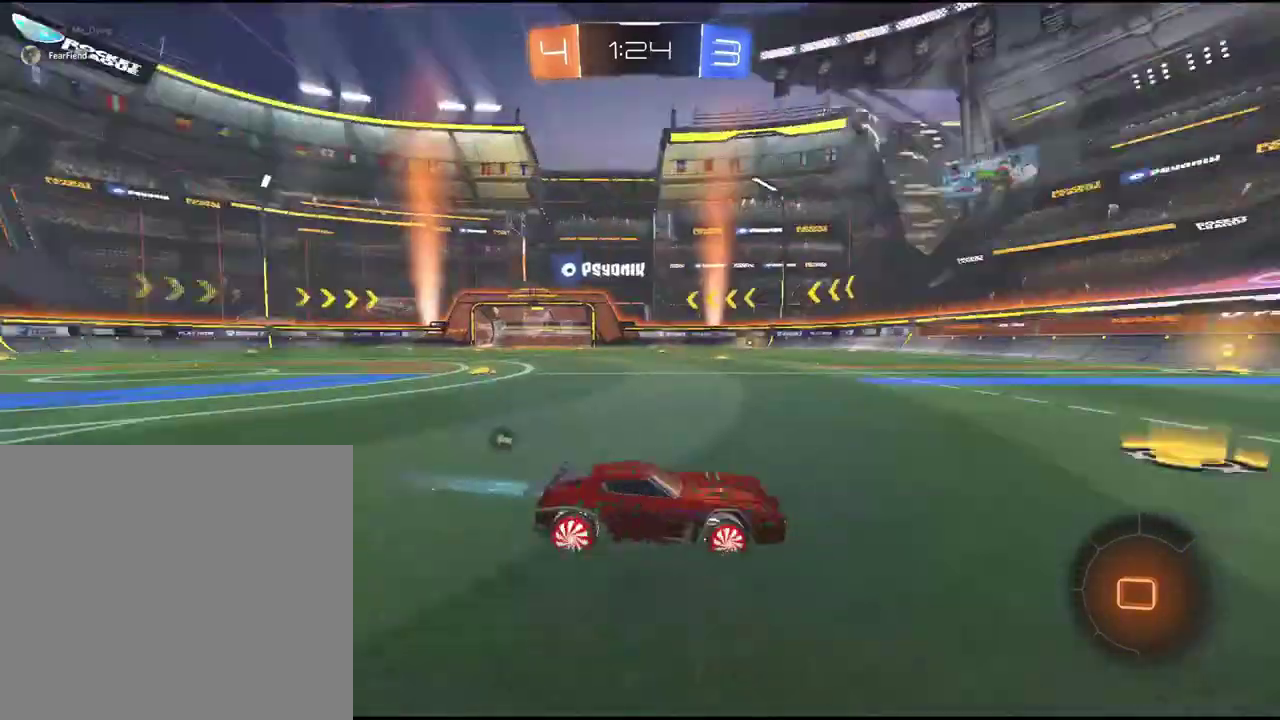
{"buttons": ["R2"], "left_stick": "center", "events": [[267, "left_stick", "center"]]}
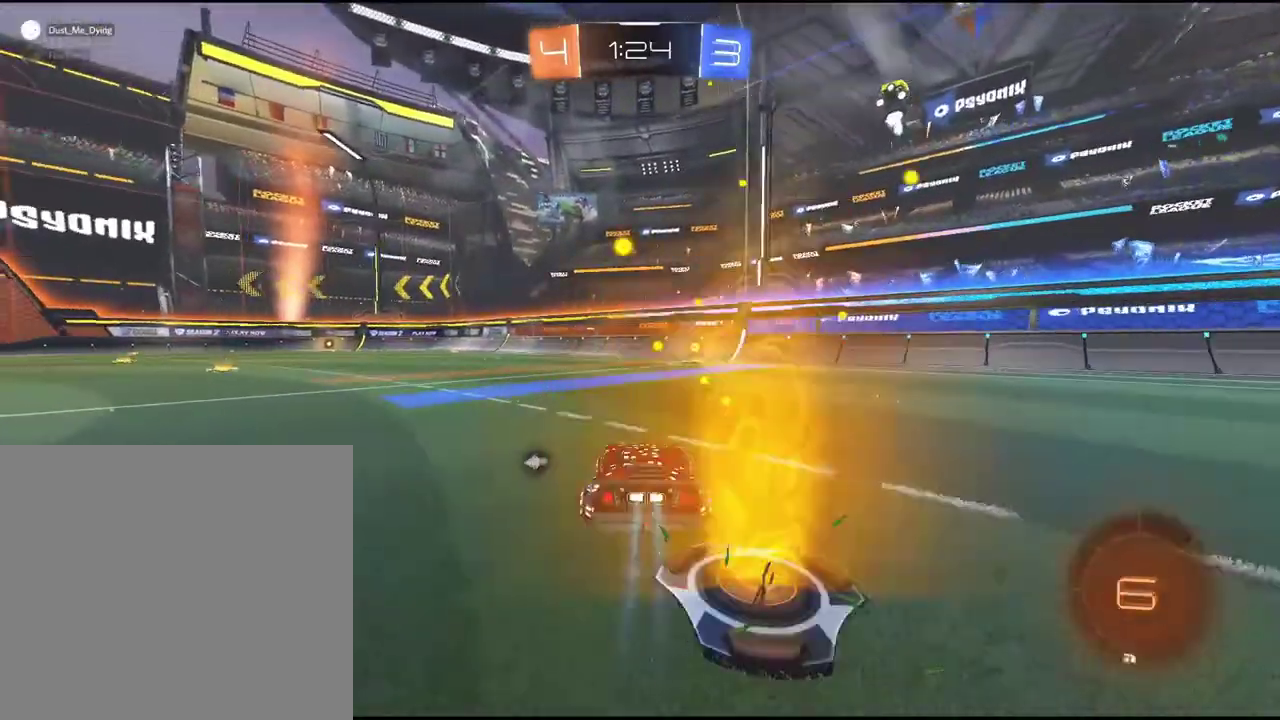
{"buttons": ["R2"], "left_stick": "up-left", "events": [[100, "left_stick", "up-right"], [150, "CROSS", "down"], [183, "left_stick", "up"], [283, "CROSS", "up"], [333, "CROSS", "down"], [383, "CROSS", "up"], [433, "left_stick", "up-left"]]}
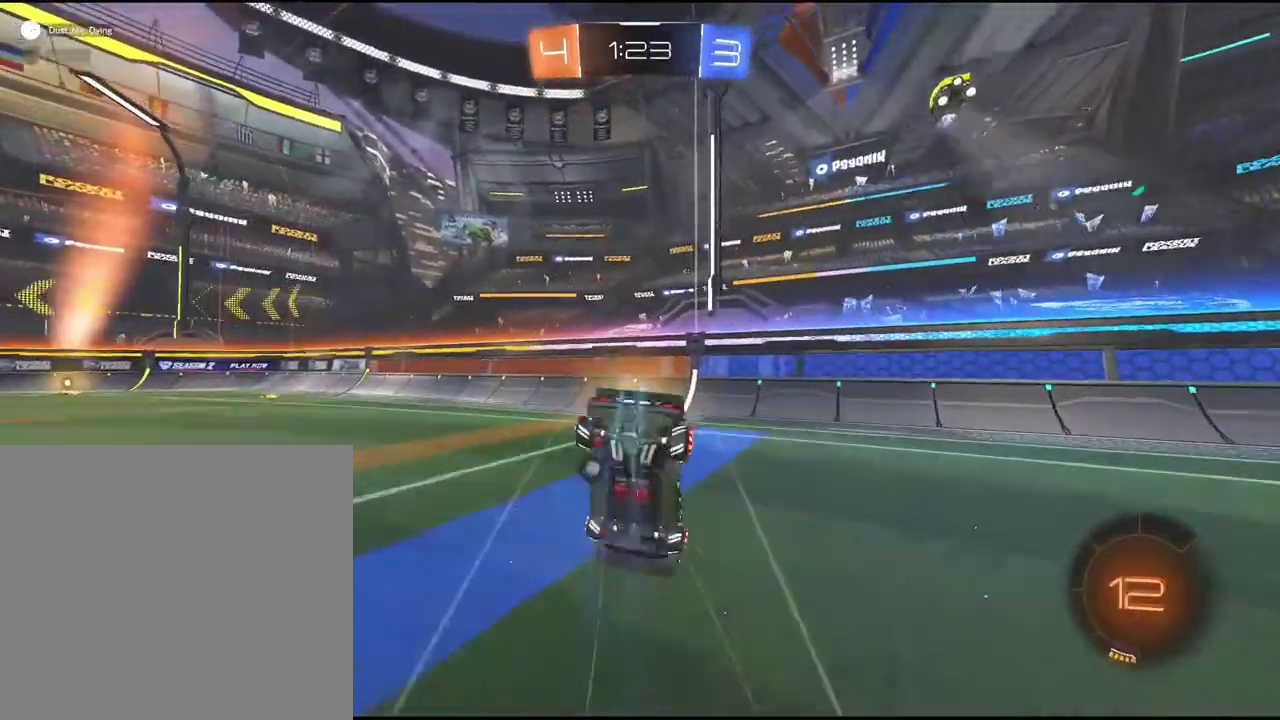
{"buttons": ["R2"], "left_stick": "left", "events": [[50, "TRIANGLE", "down"], [50, "left_stick", "left"], [150, "TRIANGLE", "up"], [150, "left_stick", "center"], [350, "left_stick", "left"]]}
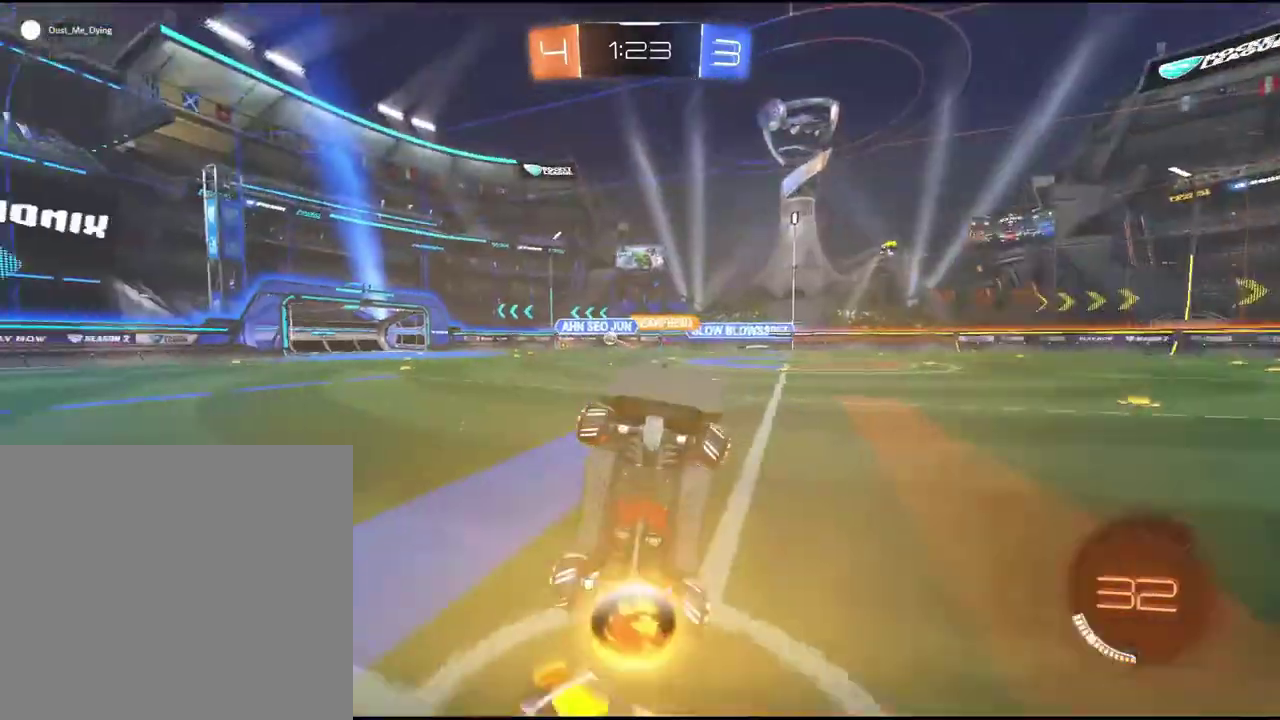
{"buttons": ["R2"], "left_stick": "left", "events": []}
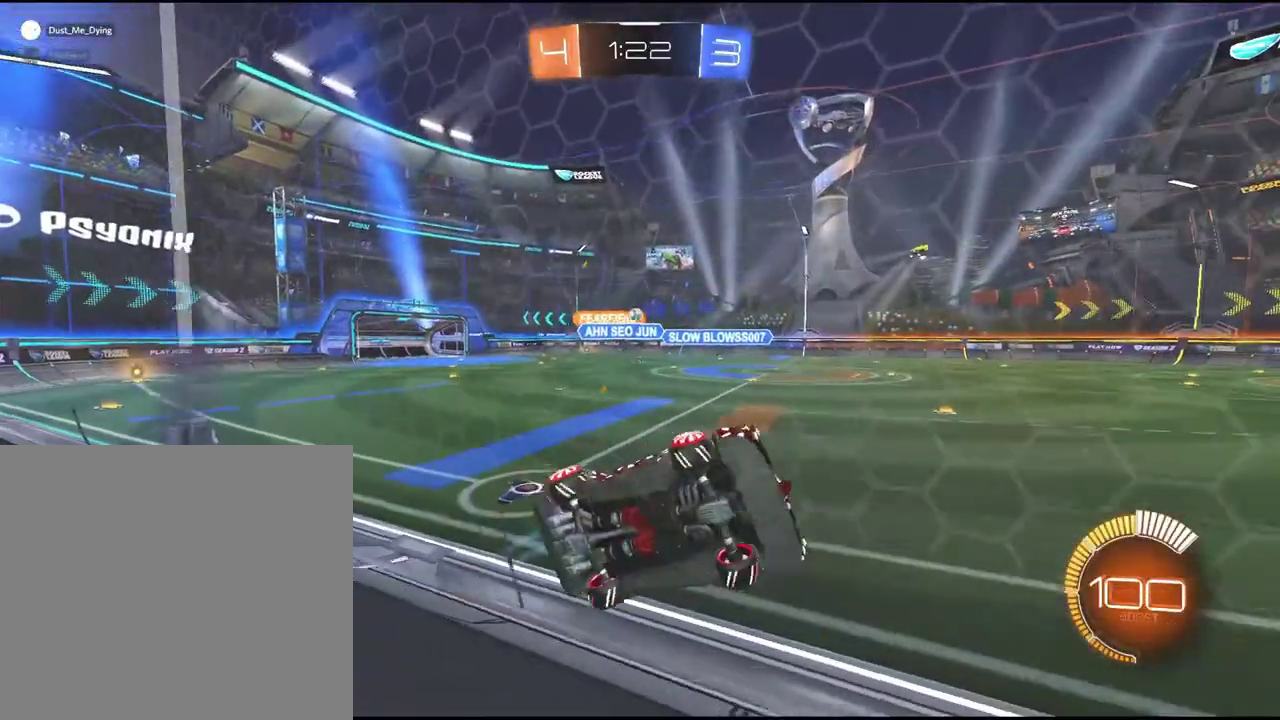
{"buttons": ["R2"], "left_stick": "left", "events": []}
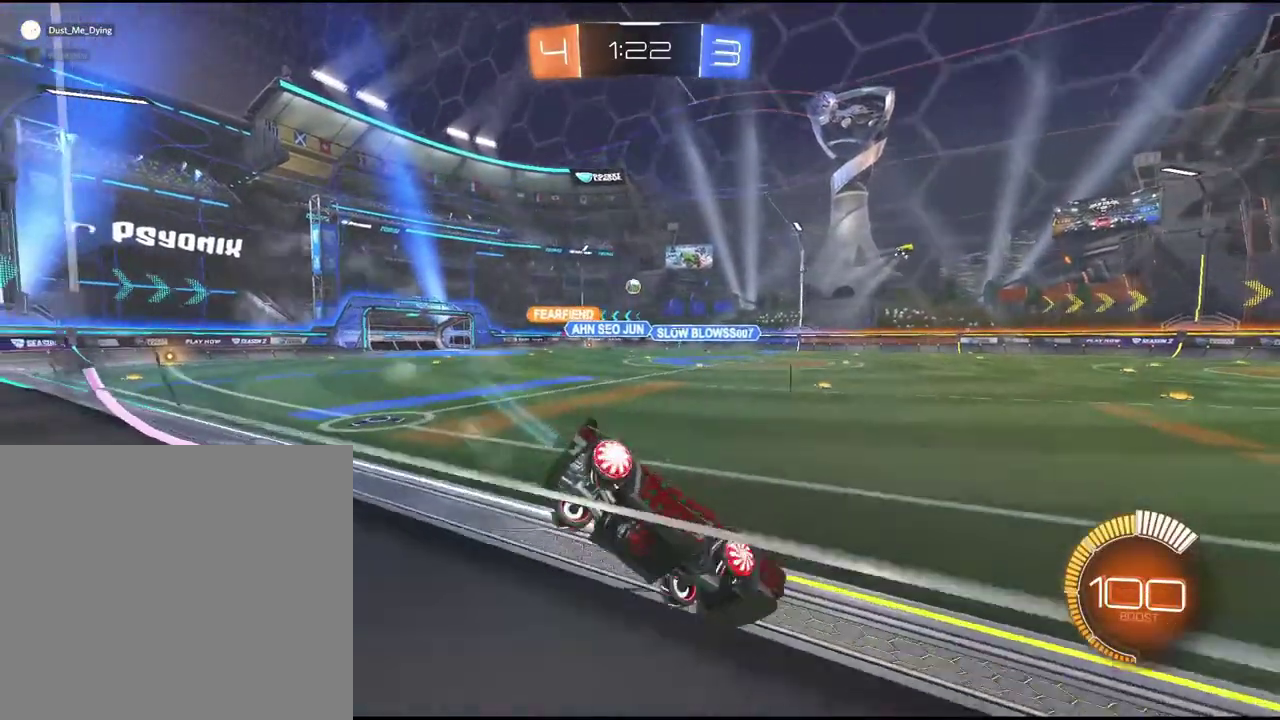
{"buttons": ["R2"], "left_stick": "center", "events": [[450, "left_stick", "center"]]}
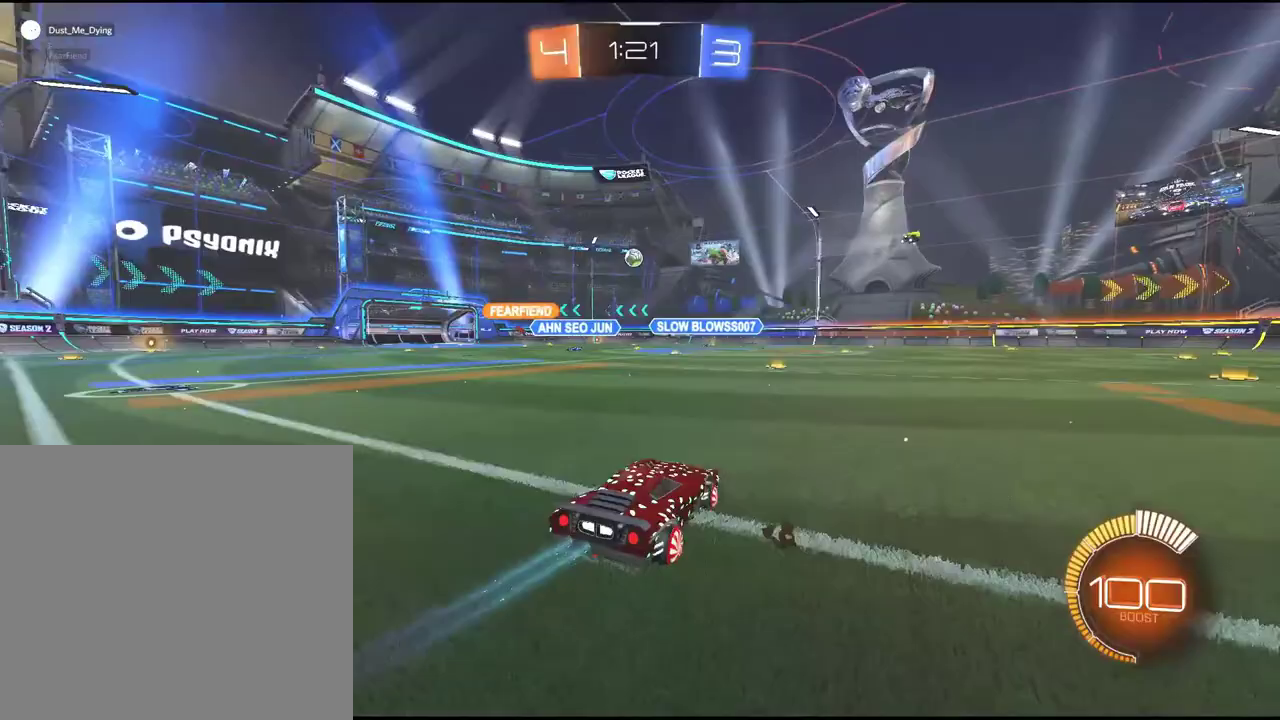
{"buttons": ["R2"], "left_stick": "right", "events": [[50, "left_stick", "left"], [267, "left_stick", "center"], [467, "left_stick", "right"]]}
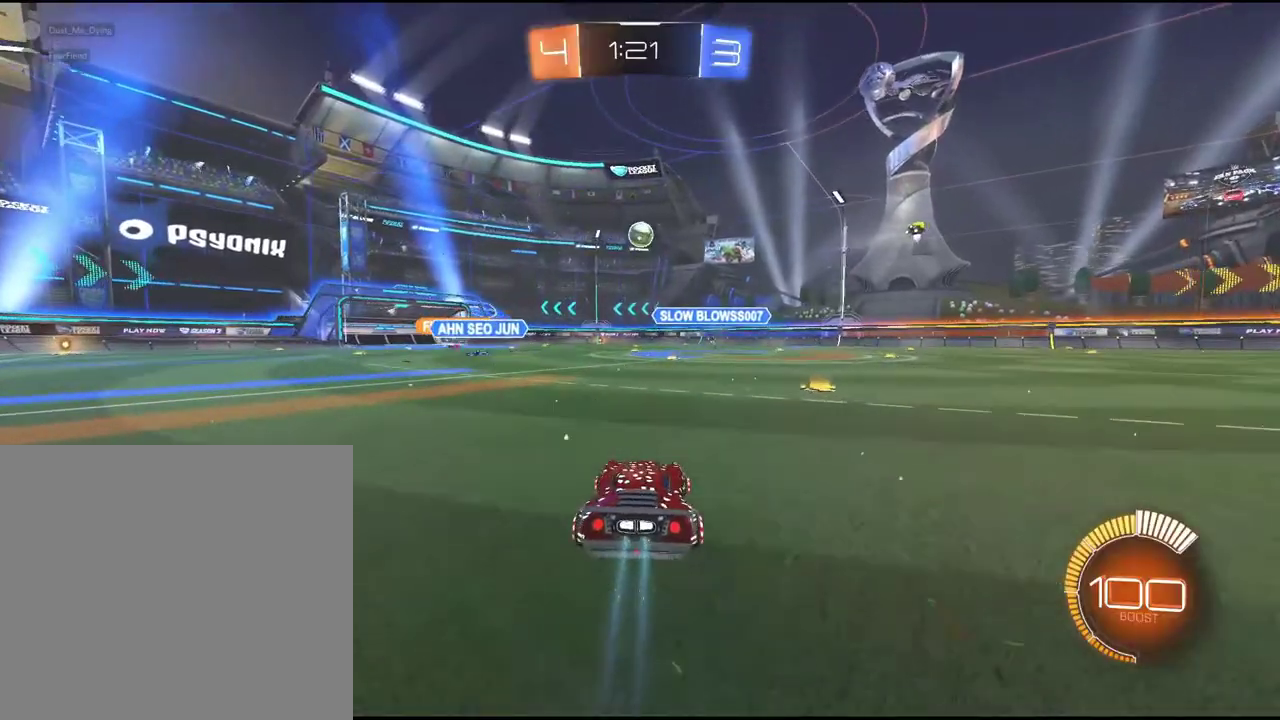
{"buttons": ["R2"], "left_stick": "center", "events": [[83, "left_stick", "center"], [317, "CROSS", "down"], [317, "left_stick", "down"], [450, "left_stick", "center"], [467, "CROSS", "up"]]}
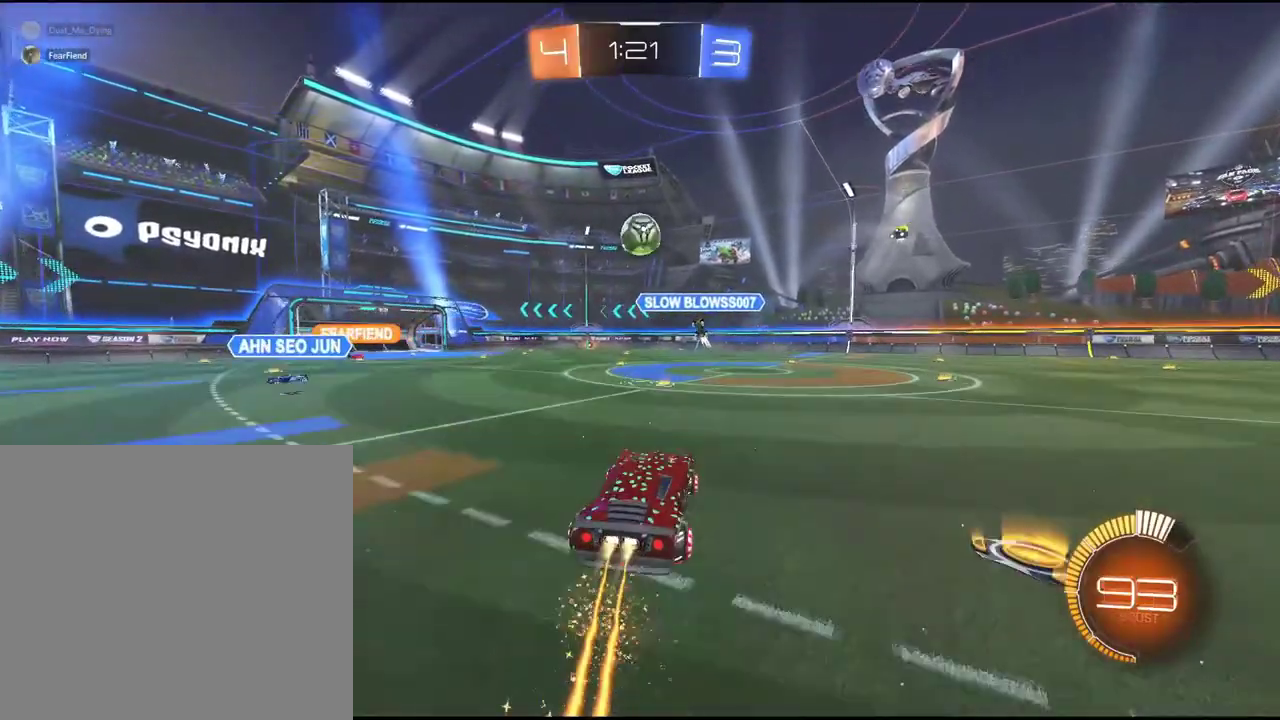
{"buttons": ["R2"], "left_stick": "center", "events": [[333, "CROSS", "down"], [467, "CROSS", "up"]]}
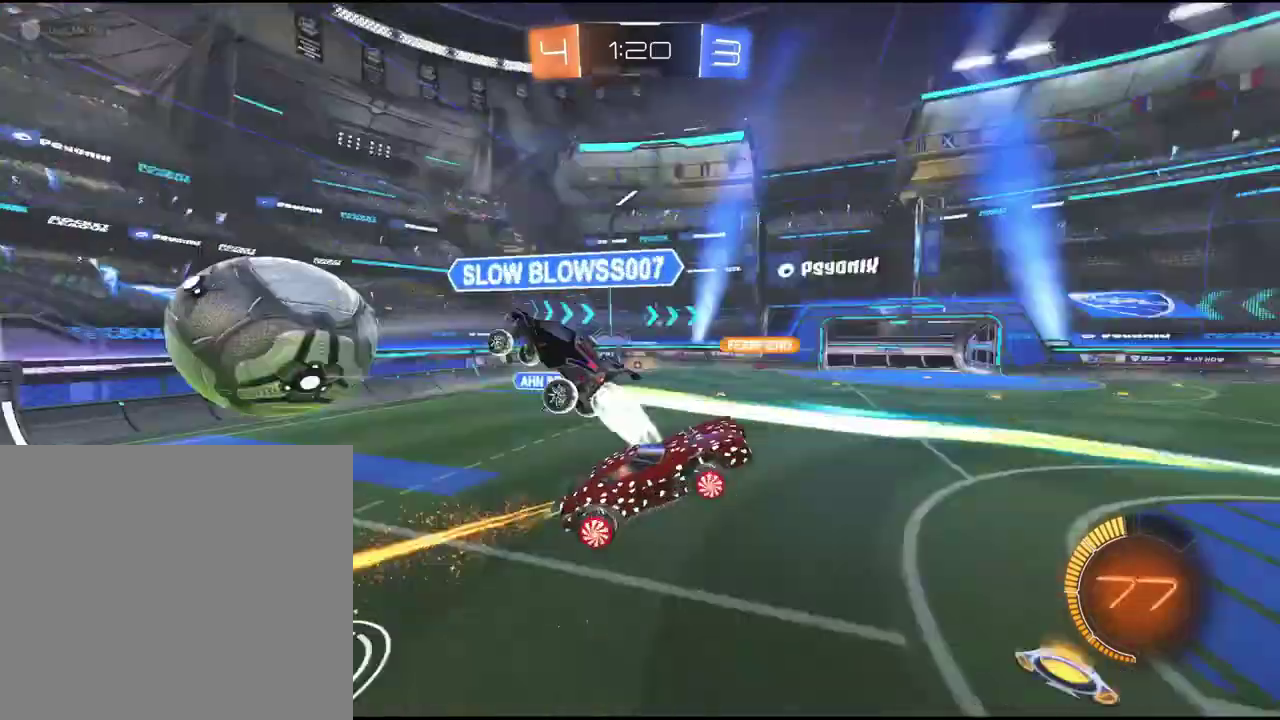
{"buttons": ["R2"], "left_stick": "center", "events": []}
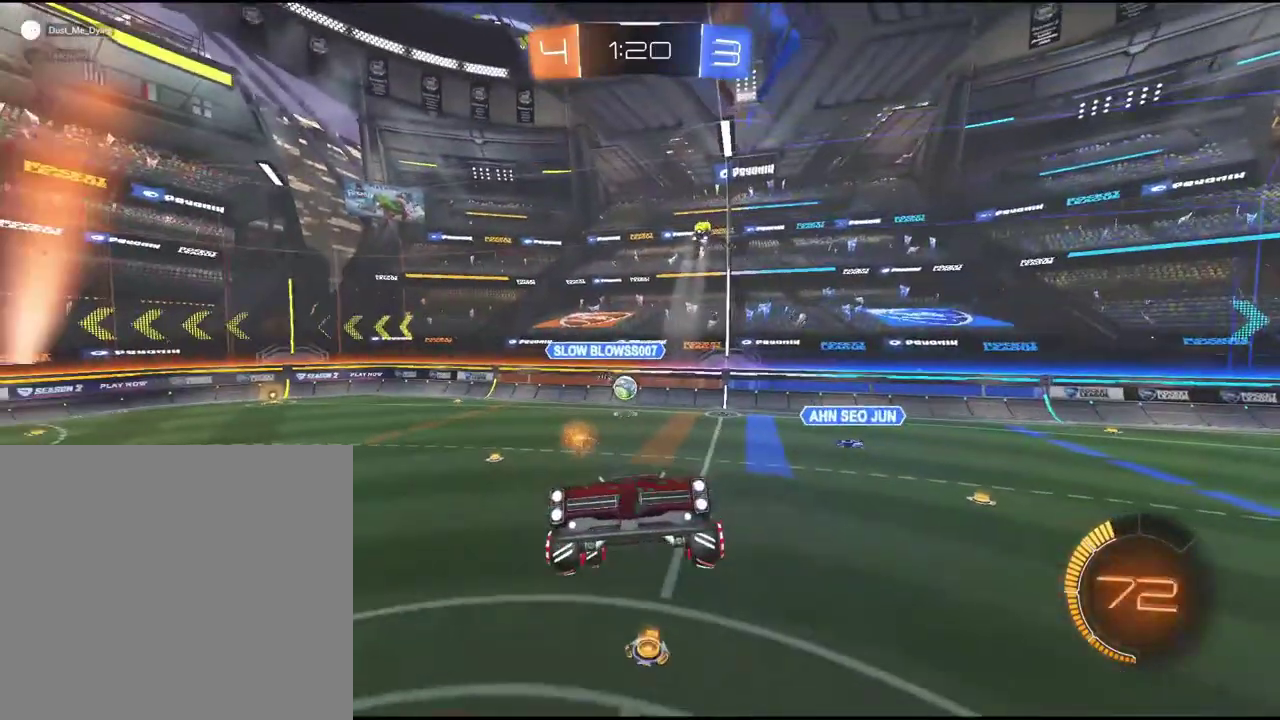
{"buttons": ["R2"], "left_stick": "center", "events": []}
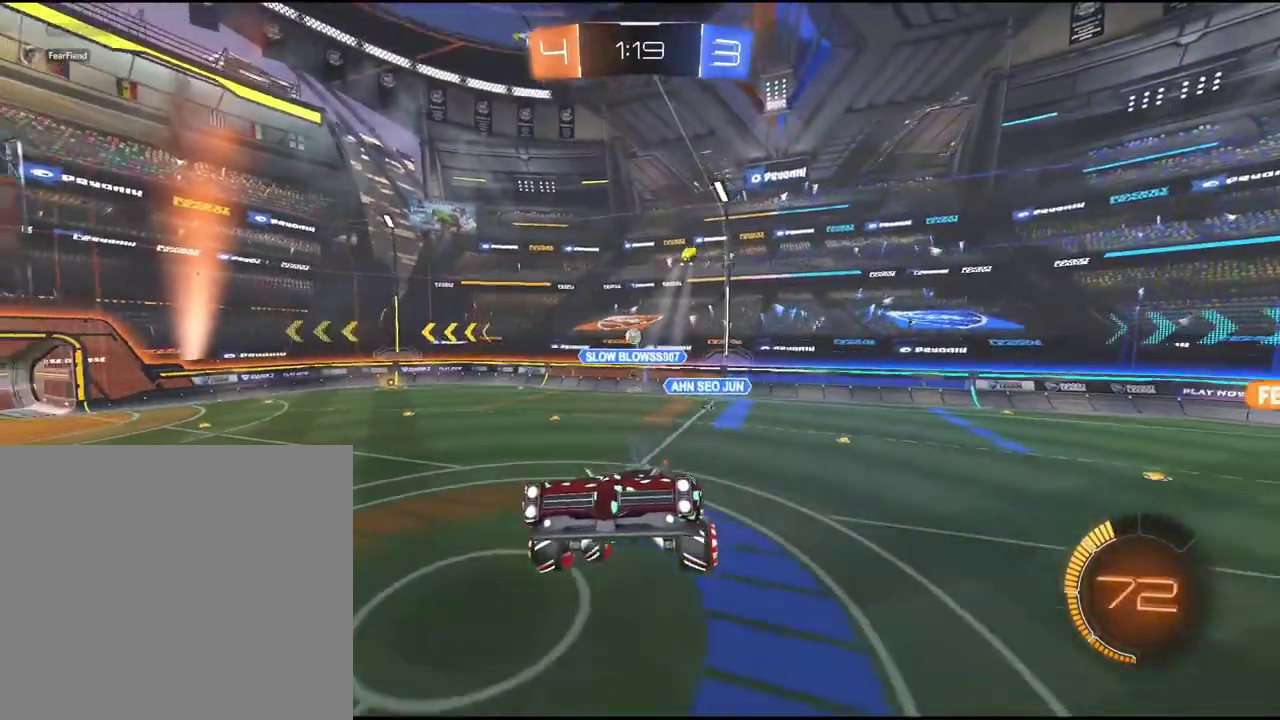
{"buttons": ["R2"], "left_stick": "center", "events": []}
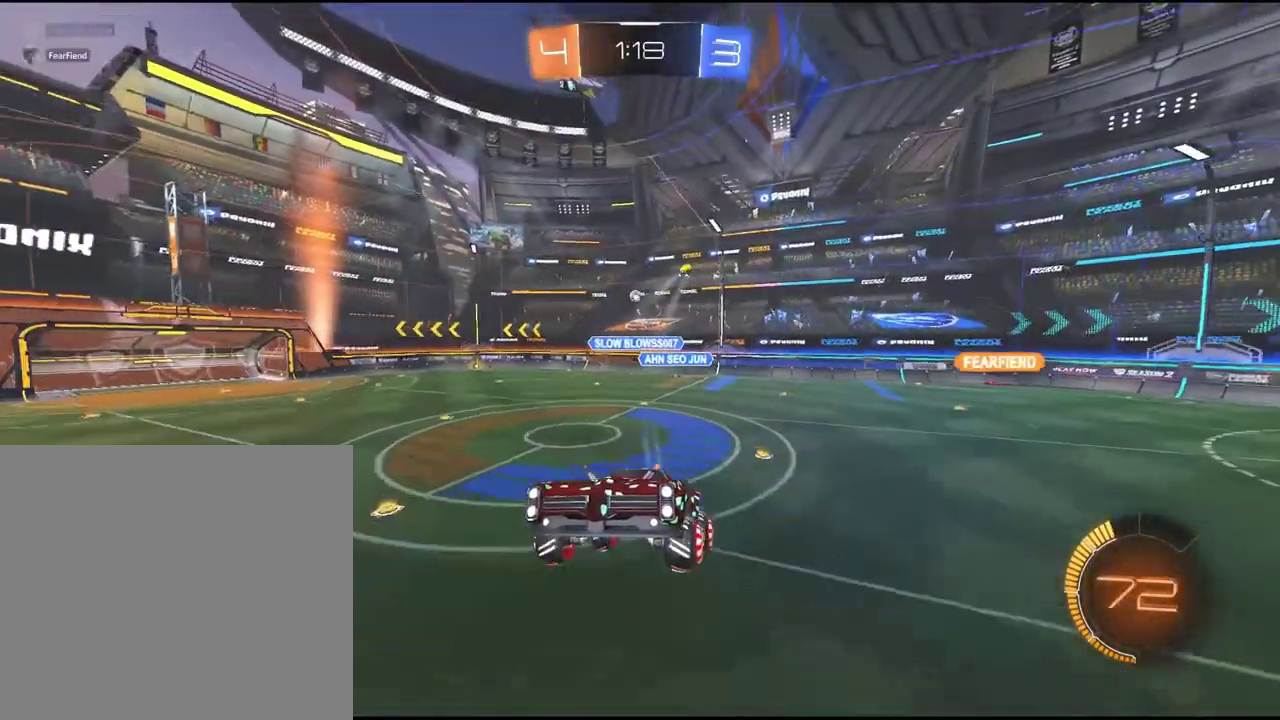
{"buttons": ["R2"], "left_stick": "center", "events": []}
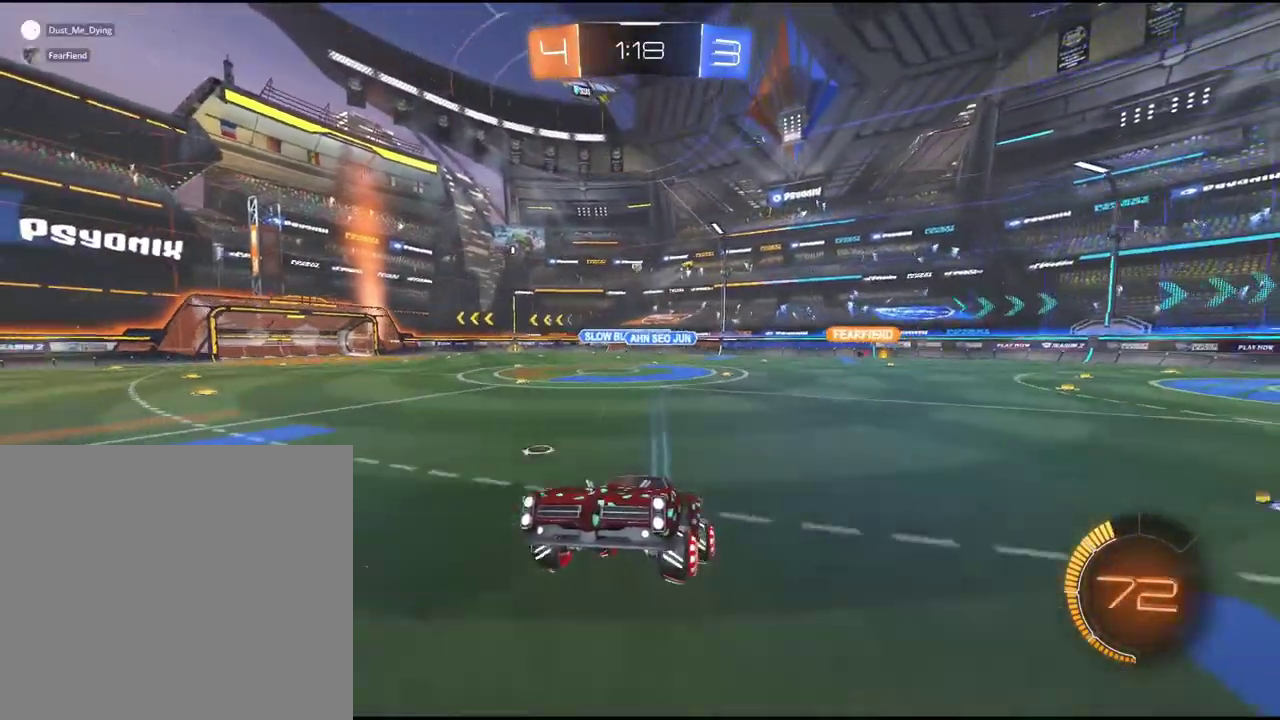
{"buttons": ["R2"], "left_stick": "right", "events": [[117, "left_stick", "right"]]}